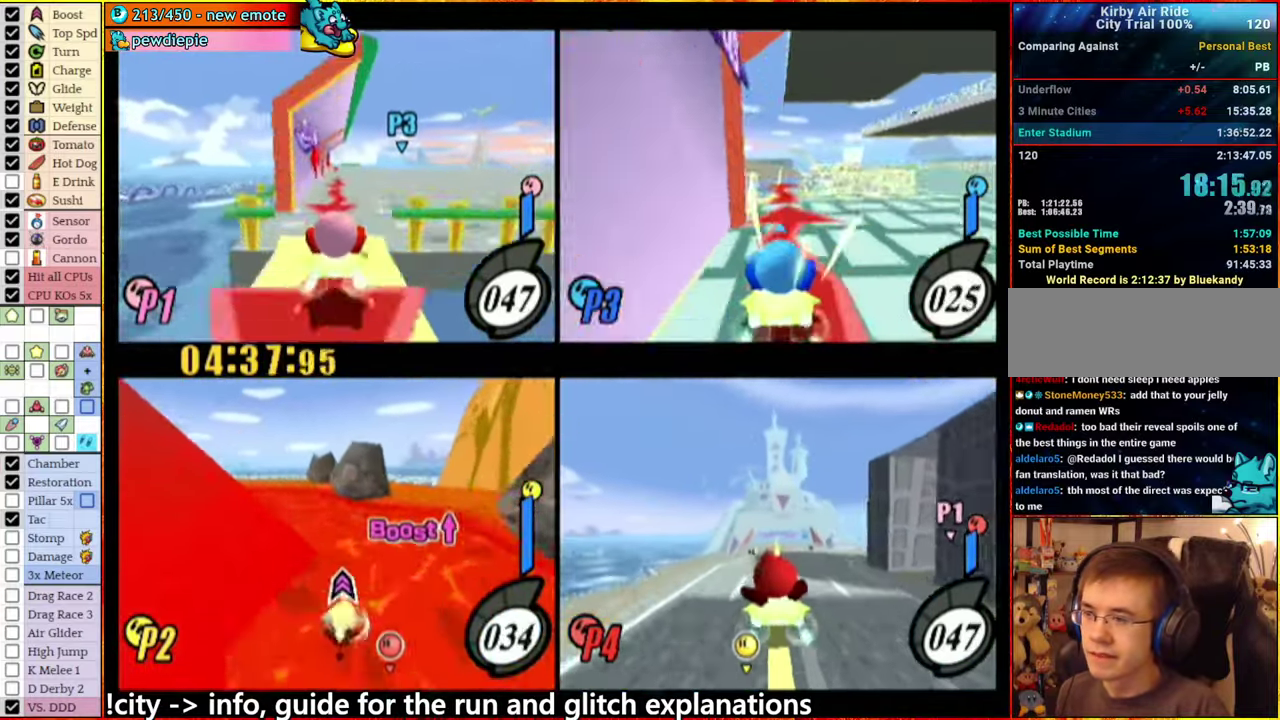
Gameplay with a controller (Nintendo layout); each line is a JSON object with the inputs held at the frame after it. "events" lists button and stick changes between this image and that frame as [ms after this image, input, new state], when the widget could be followed in between. This overlay highlights the sticks when they move; stick clicks (L3 R3) are not distinguishable. Not read: L3 R3 X Z.
{"buttons": [], "left_stick": "center", "right_stick": "center", "events": [[83, "left_stick", "left"], [150, "A", "down"], [300, "A", "up"], [383, "left_stick", "center"]]}
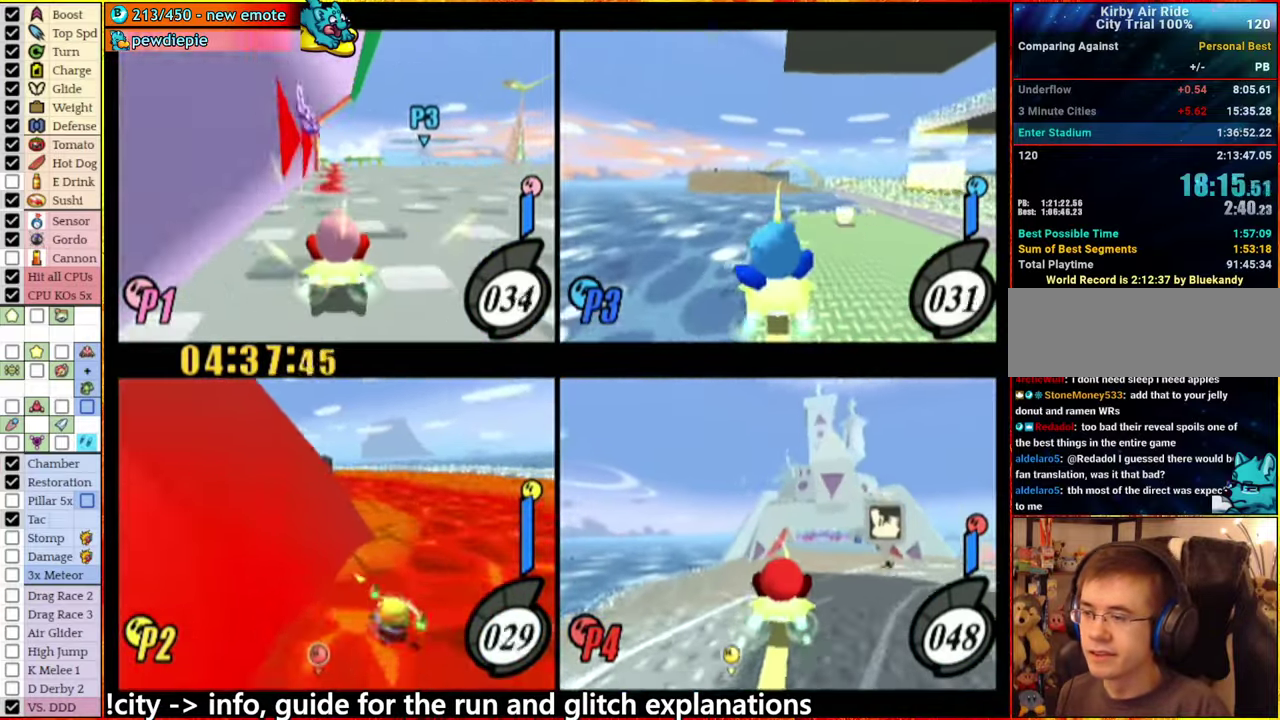
{"buttons": ["A"], "left_stick": "center", "right_stick": "center", "events": [[183, "A", "down"], [250, "left_stick", "left"], [400, "left_stick", "center"]]}
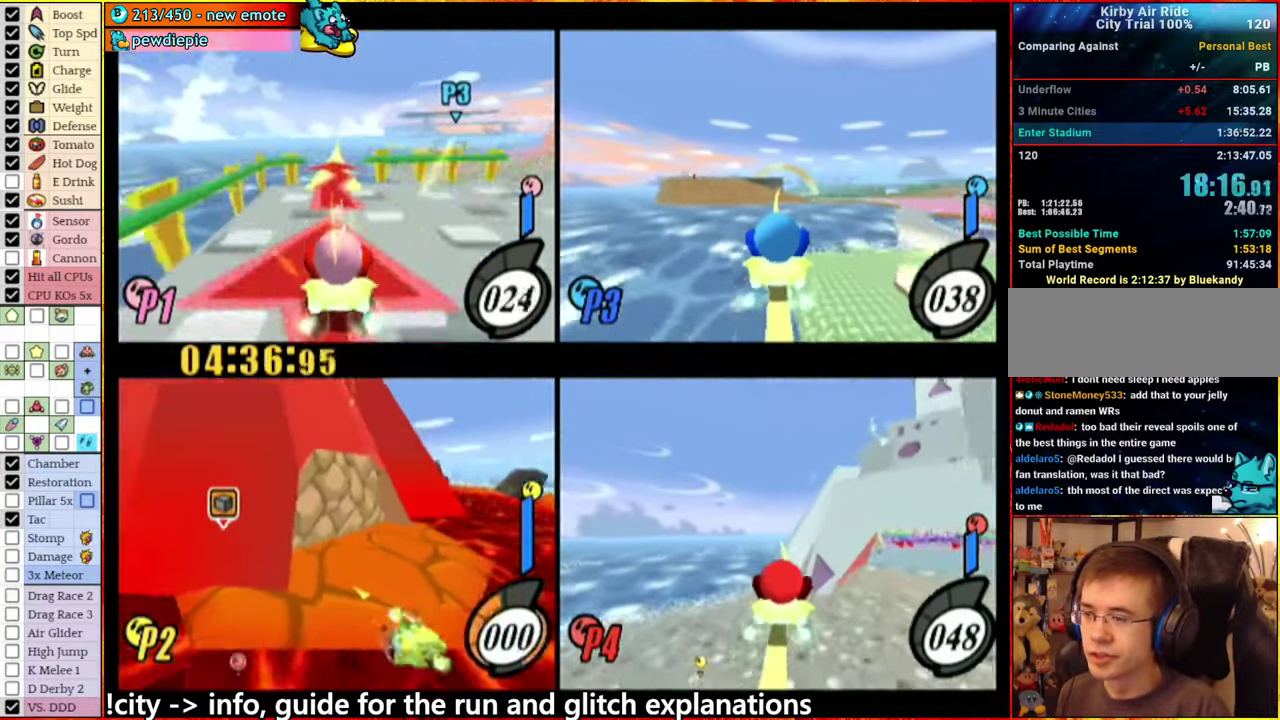
{"buttons": ["A"], "left_stick": "center", "right_stick": "center", "events": [[150, "A", "up"], [283, "A", "down"]]}
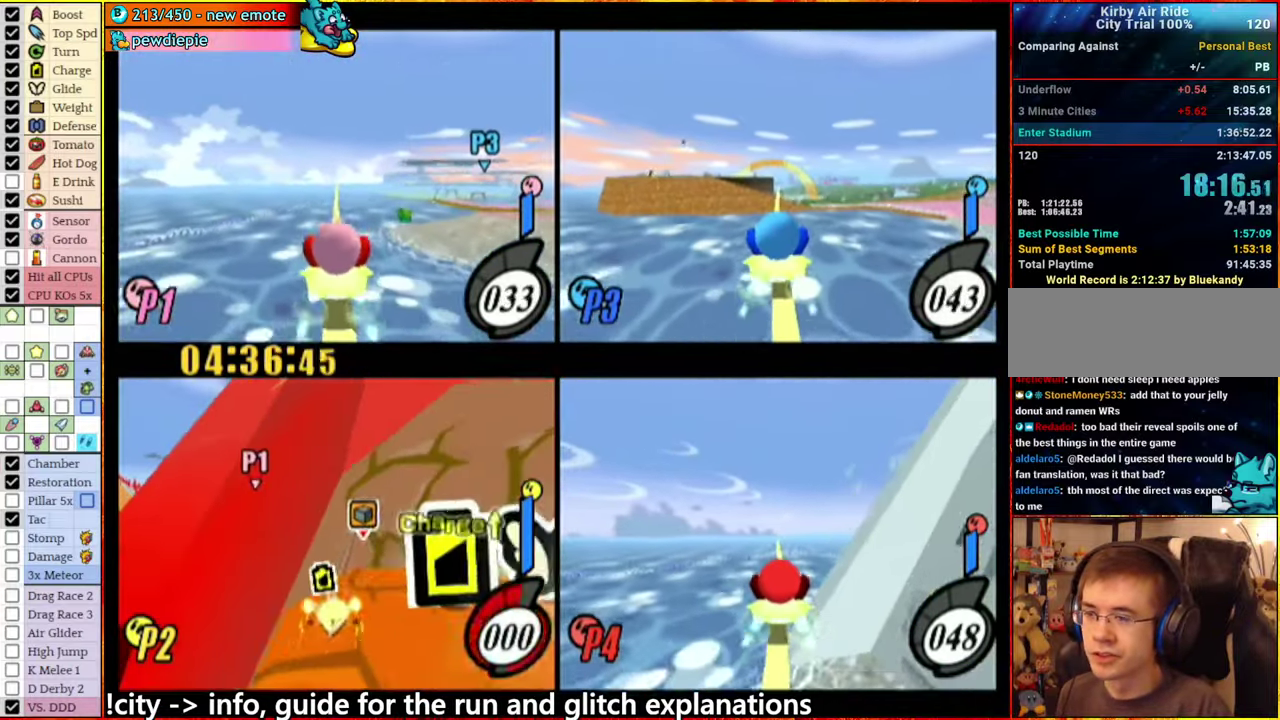
{"buttons": ["A"], "left_stick": "right", "right_stick": "center", "events": [[150, "left_stick", "right"], [333, "A", "up"], [433, "A", "down"]]}
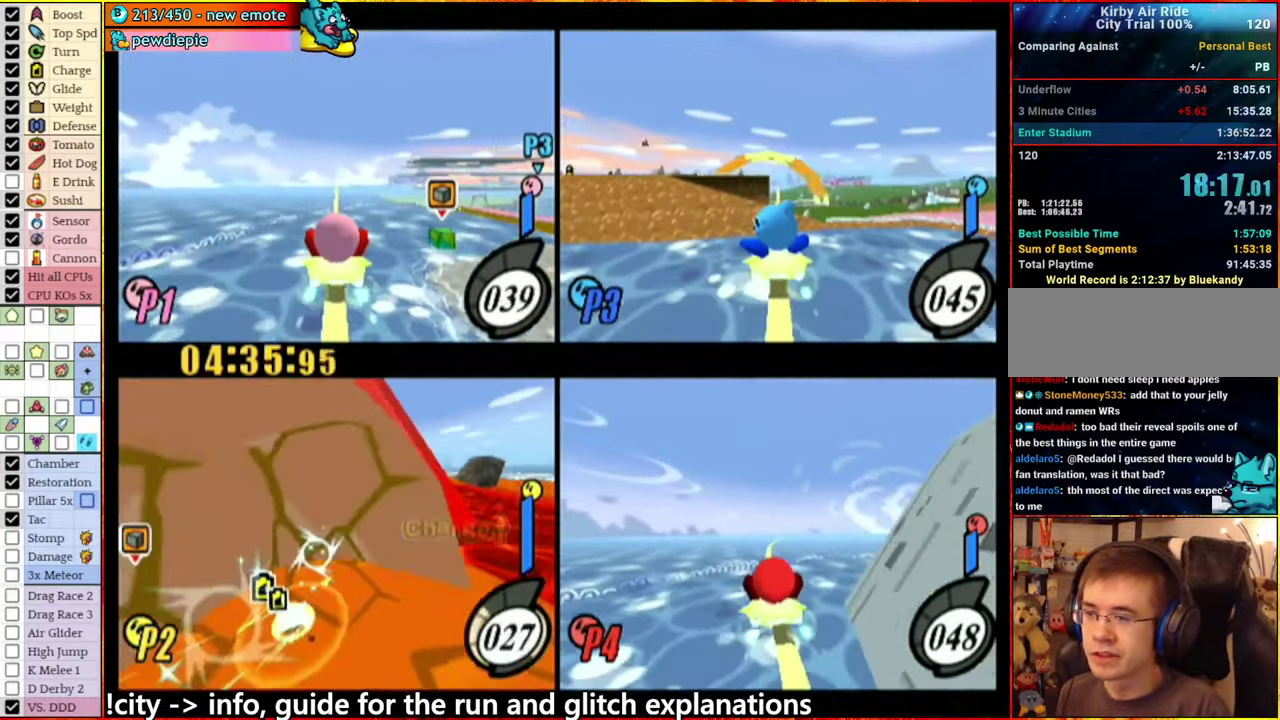
{"buttons": [], "left_stick": "left", "right_stick": "center", "events": [[116, "A", "up"], [183, "left_stick", "left"], [300, "A", "down"], [466, "A", "up"]]}
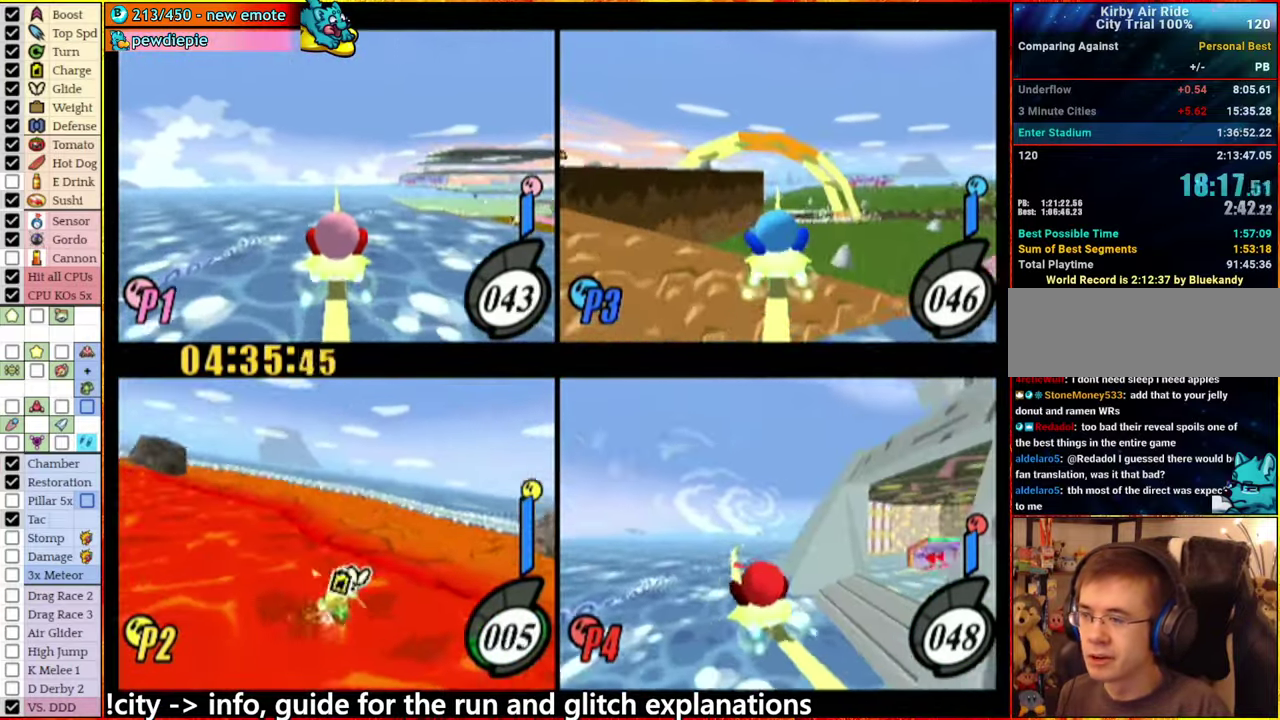
{"buttons": [], "left_stick": "center", "right_stick": "center", "events": [[50, "left_stick", "center"], [116, "left_stick", "left"], [366, "A", "down"], [416, "A", "up"], [500, "left_stick", "center"]]}
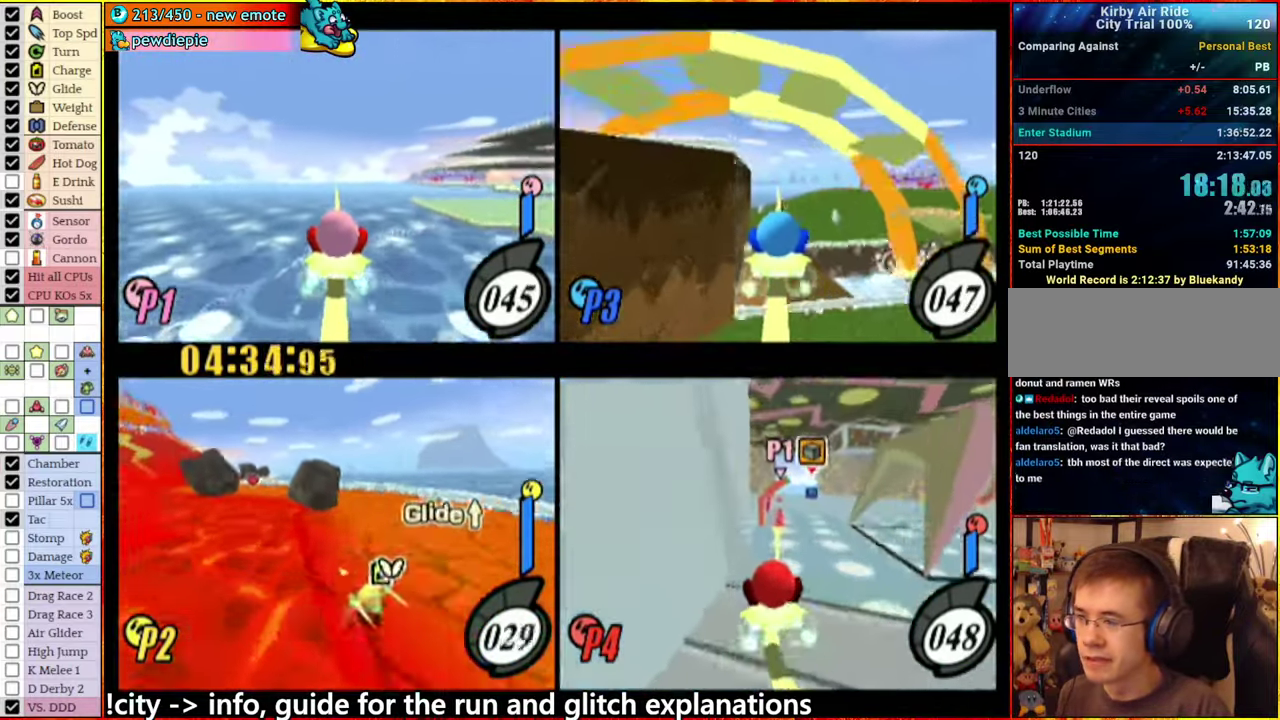
{"buttons": [], "left_stick": "center", "right_stick": "center", "events": []}
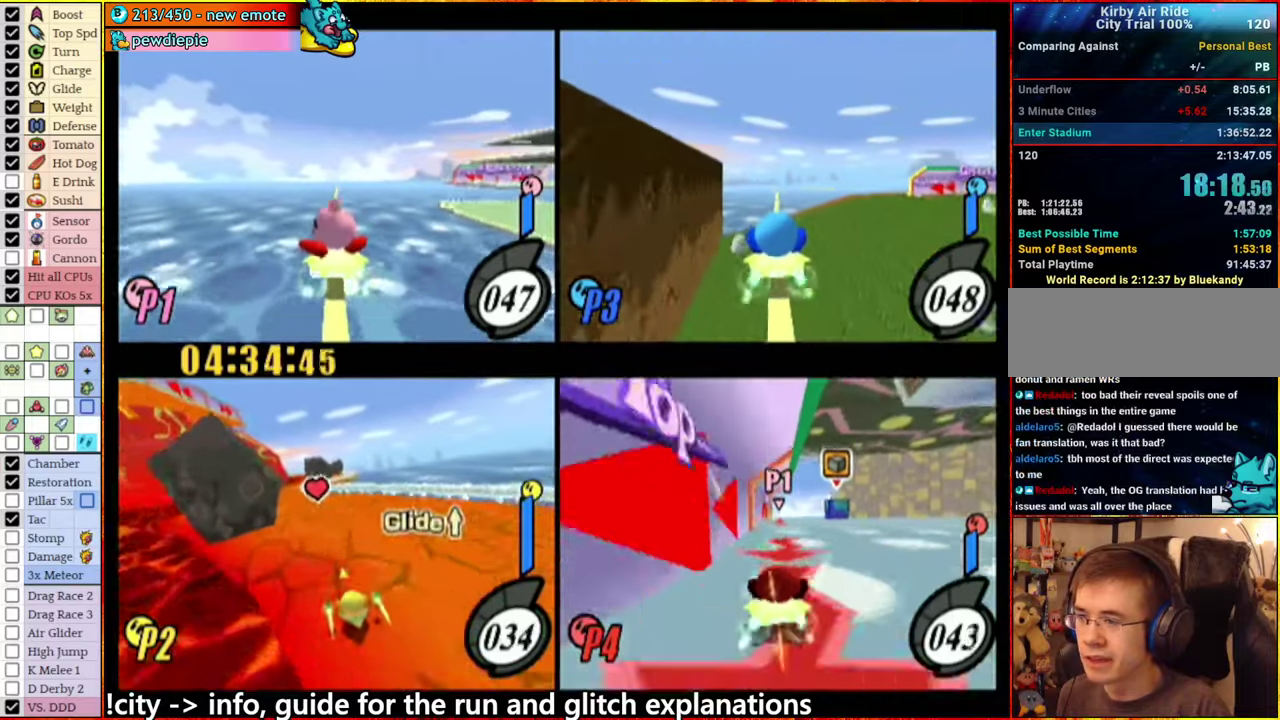
{"buttons": [], "left_stick": "center", "right_stick": "center", "events": [[183, "left_stick", "left"], [217, "A", "down"], [400, "A", "up"], [450, "left_stick", "center"]]}
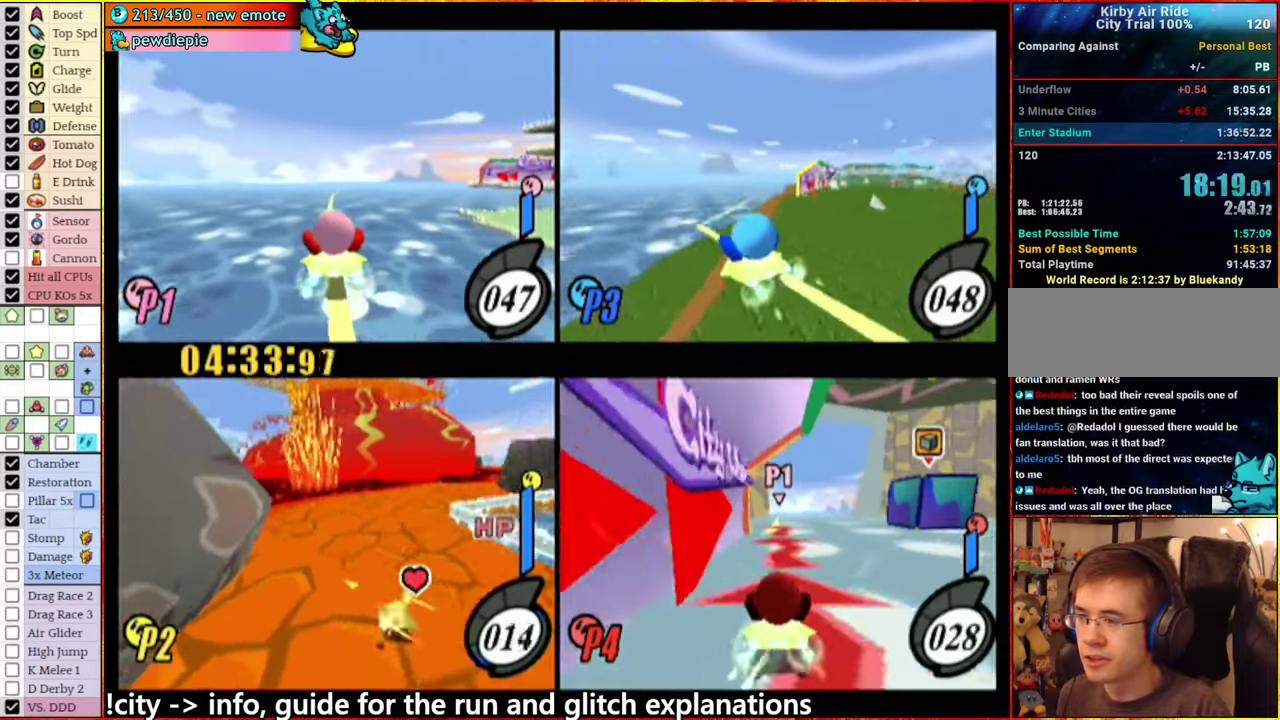
{"buttons": [], "left_stick": "center", "right_stick": "center", "events": [[317, "A", "down"], [350, "left_stick", "left"], [400, "A", "up"], [467, "left_stick", "center"]]}
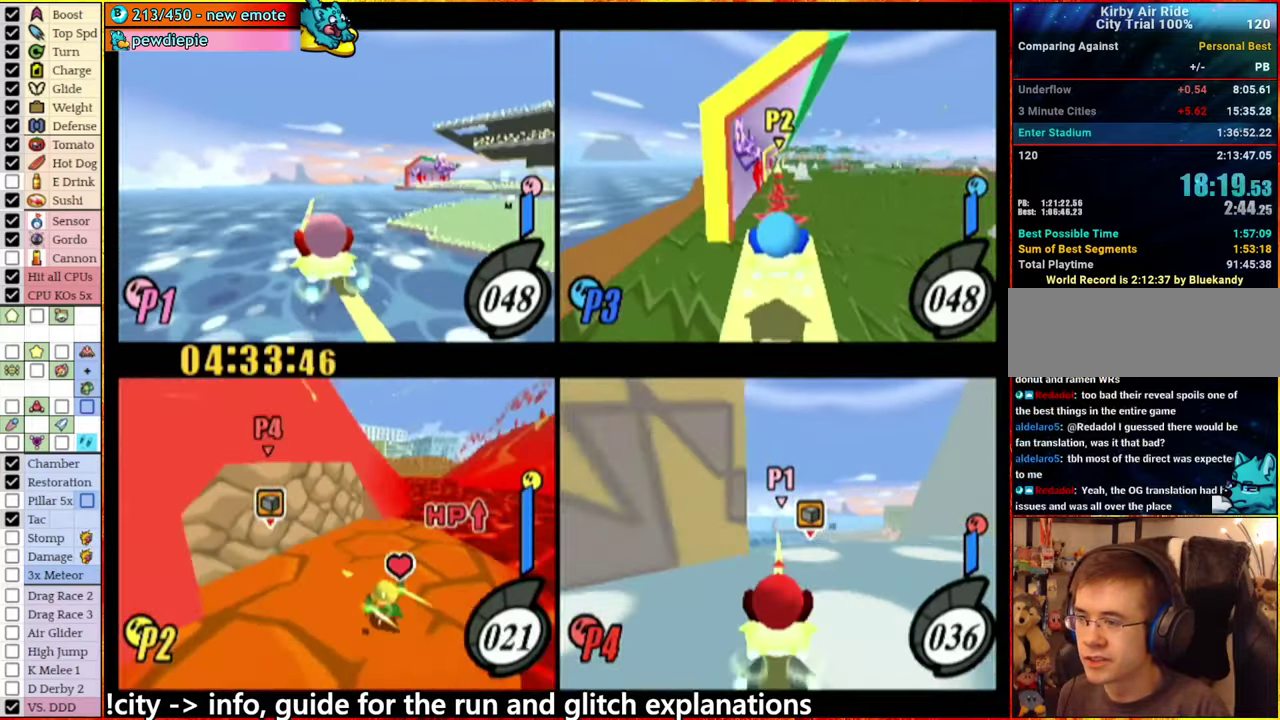
{"buttons": [], "left_stick": "center", "right_stick": "center", "events": [[117, "A", "down"], [367, "left_stick", "right"], [483, "A", "up"], [500, "left_stick", "center"]]}
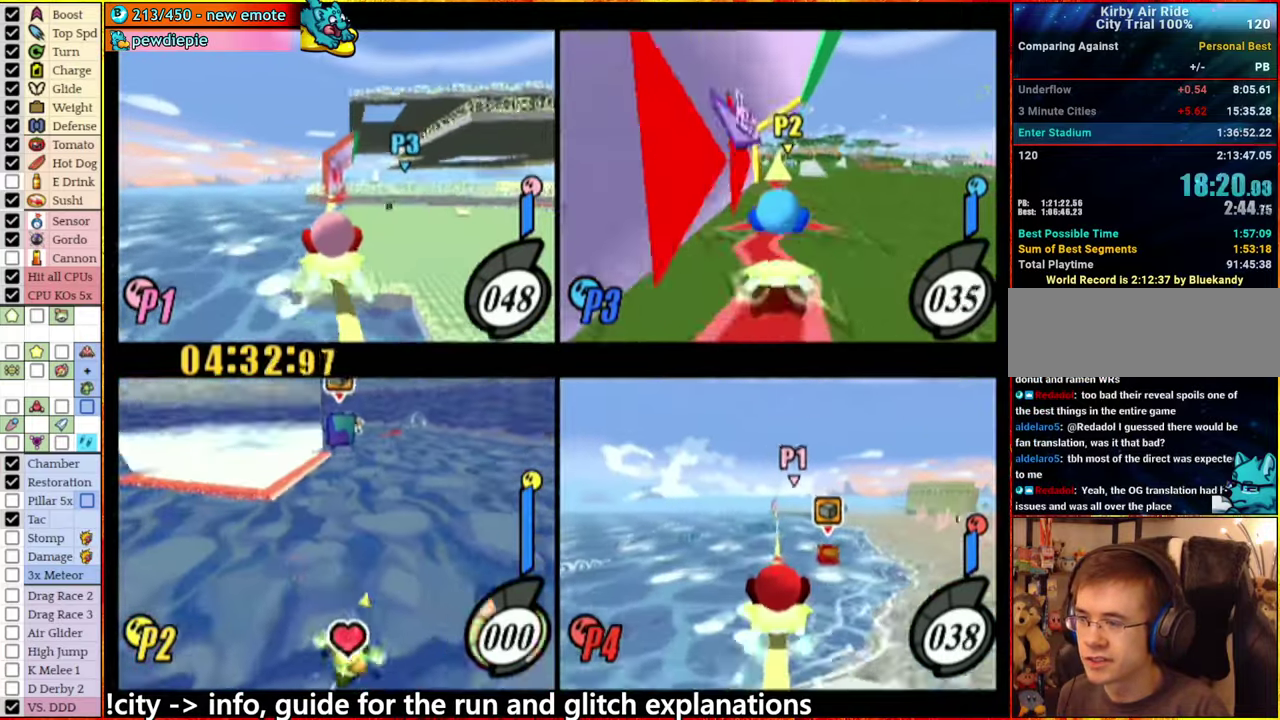
{"buttons": [], "left_stick": "center", "right_stick": "center", "events": [[267, "A", "down"], [283, "left_stick", "left"], [383, "A", "up"], [433, "left_stick", "center"]]}
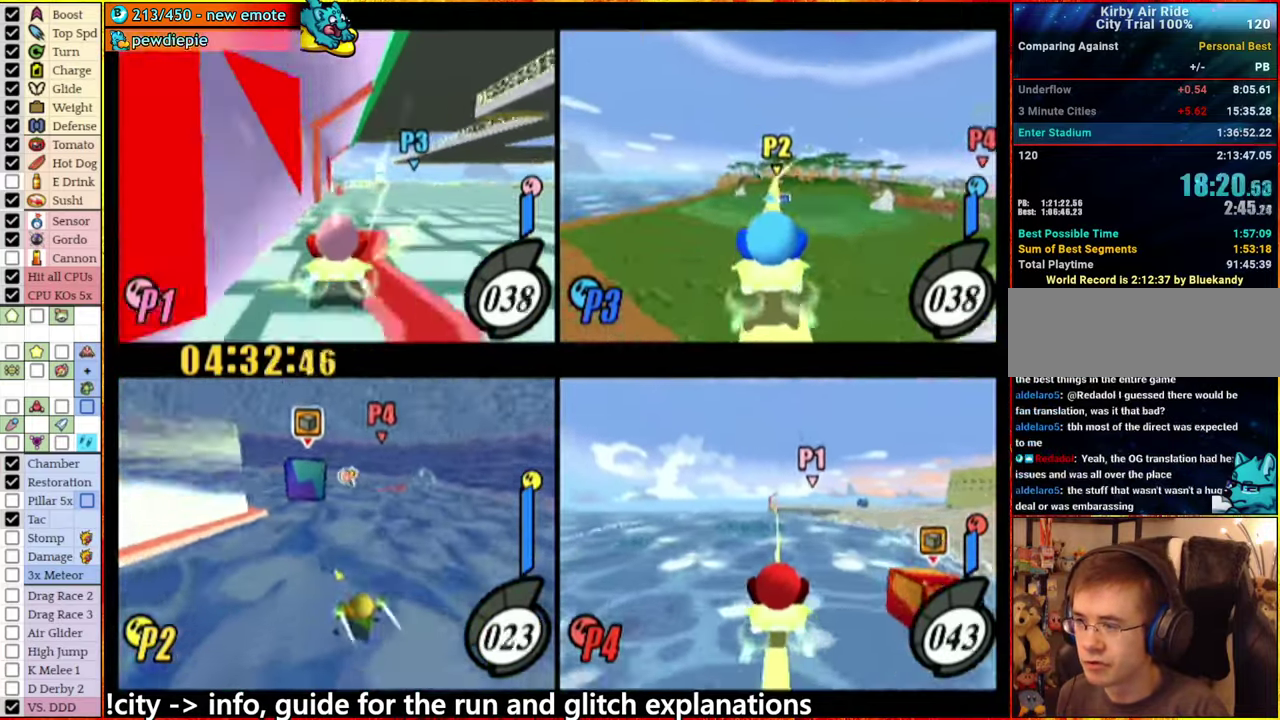
{"buttons": ["A"], "left_stick": "right", "right_stick": "center", "events": [[233, "left_stick", "right"], [333, "left_stick", "center"], [450, "left_stick", "right"], [483, "A", "down"]]}
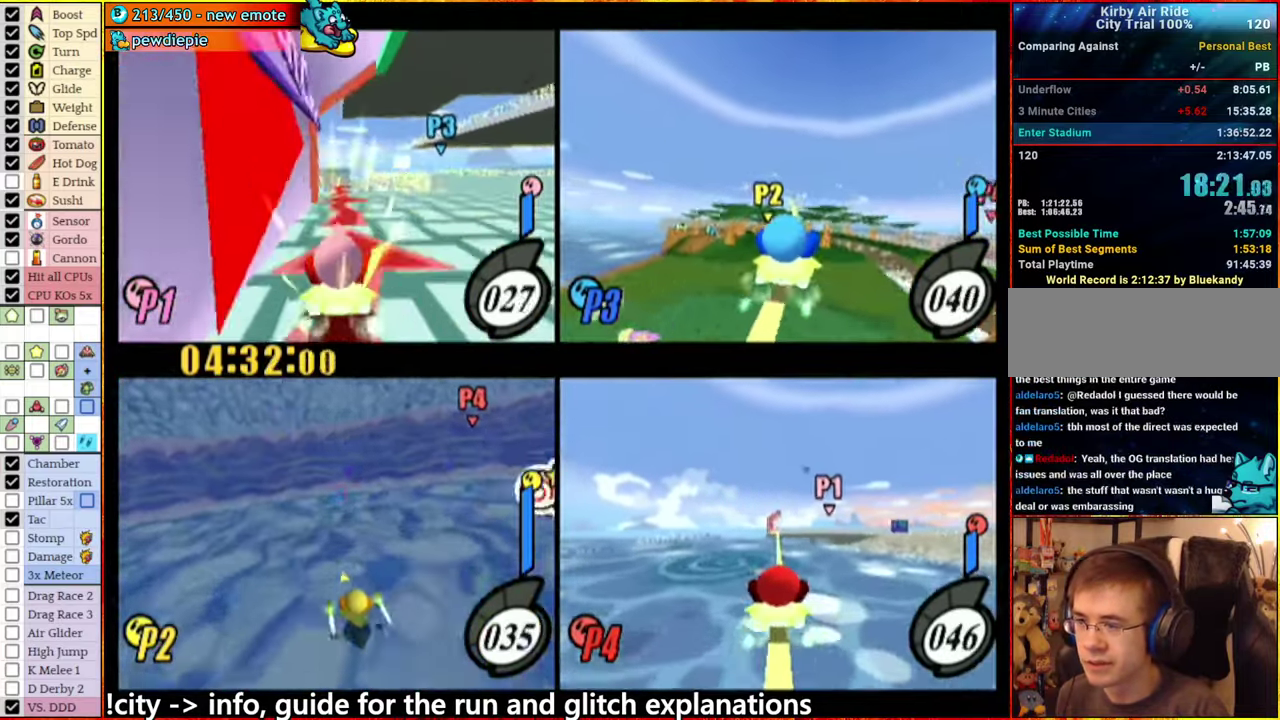
{"buttons": [], "left_stick": "center", "right_stick": "center", "events": [[200, "left_stick", "center"], [217, "A", "up"]]}
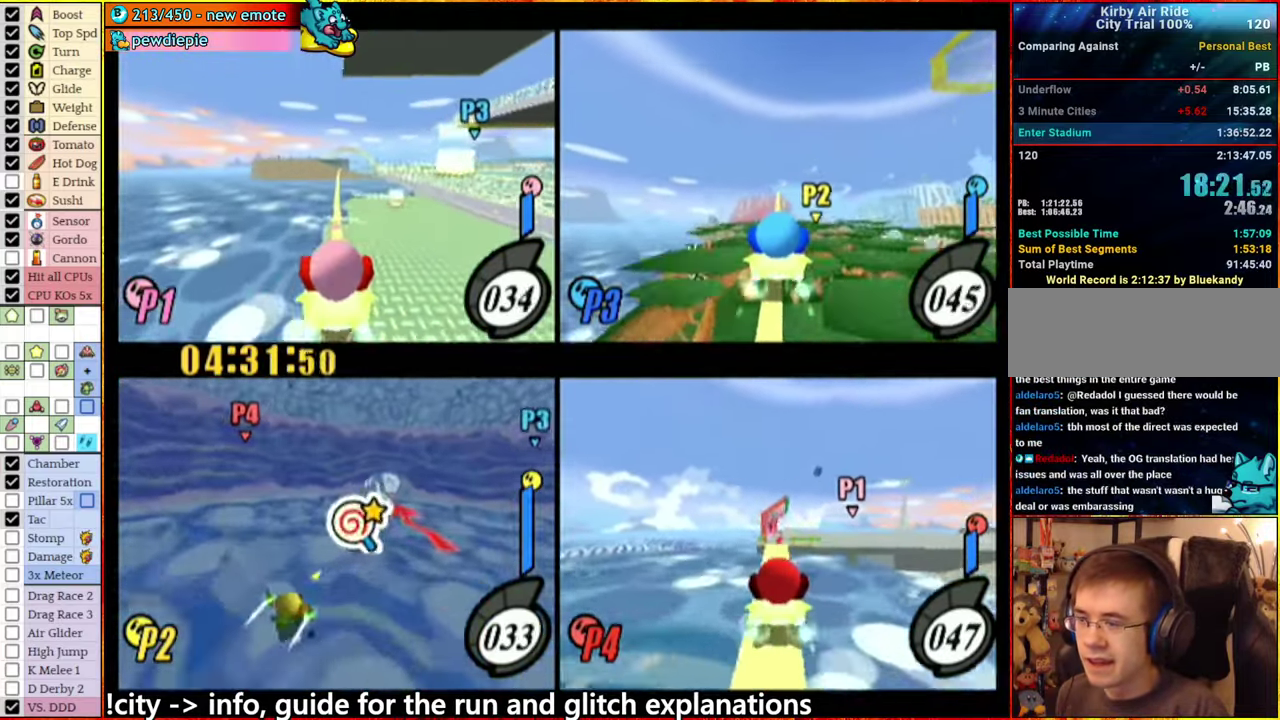
{"buttons": [], "left_stick": "center", "right_stick": "center", "events": []}
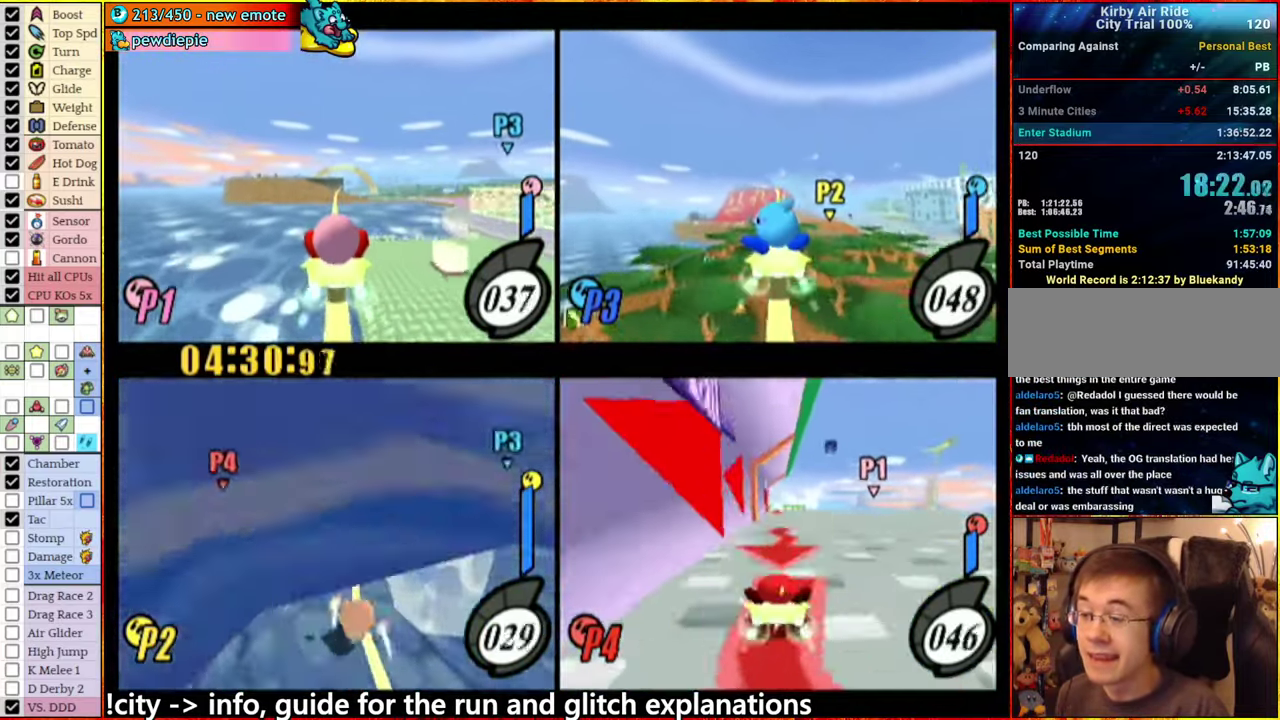
{"buttons": [], "left_stick": "center", "right_stick": "center", "events": []}
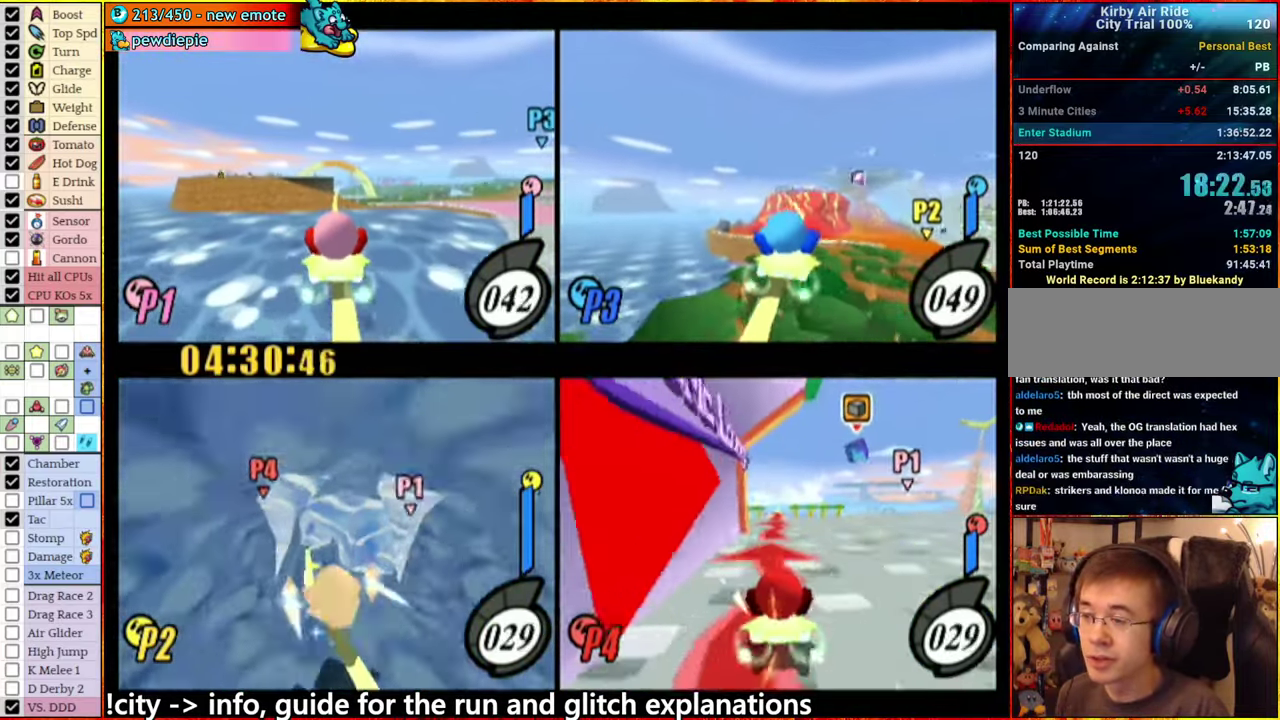
{"buttons": [], "left_stick": "center", "right_stick": "center", "events": []}
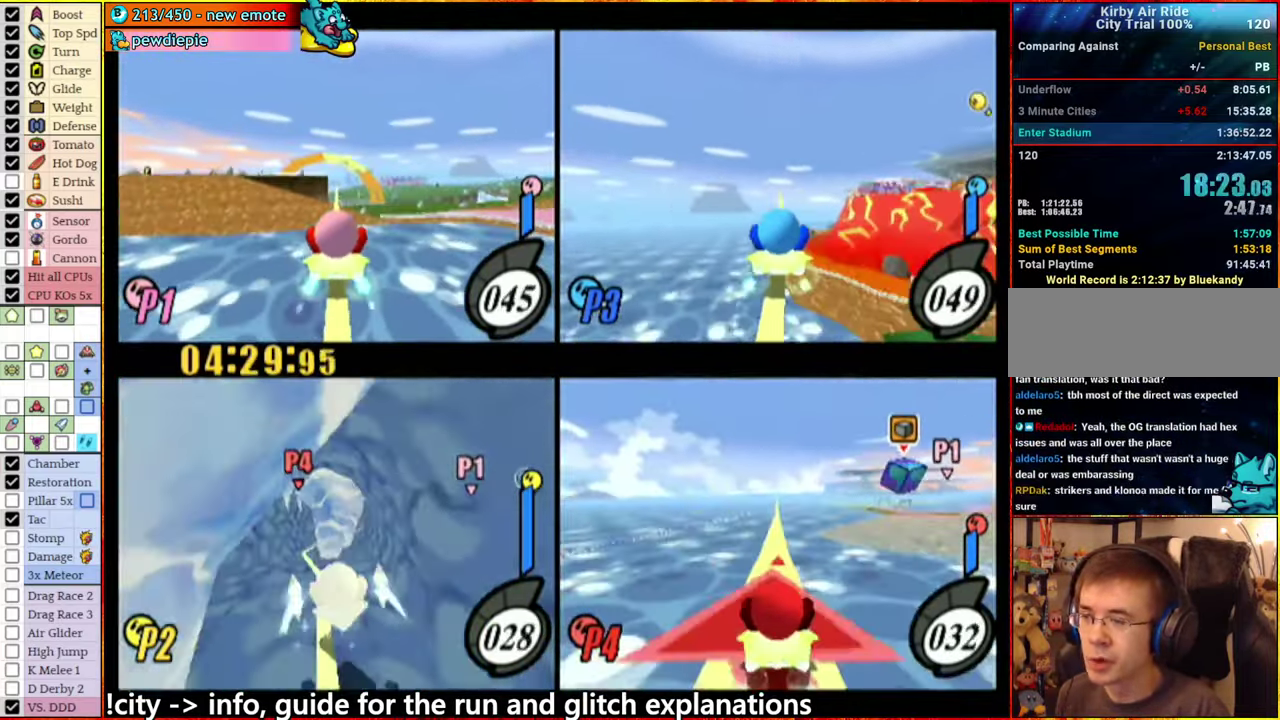
{"buttons": [], "left_stick": "center", "right_stick": "center", "events": []}
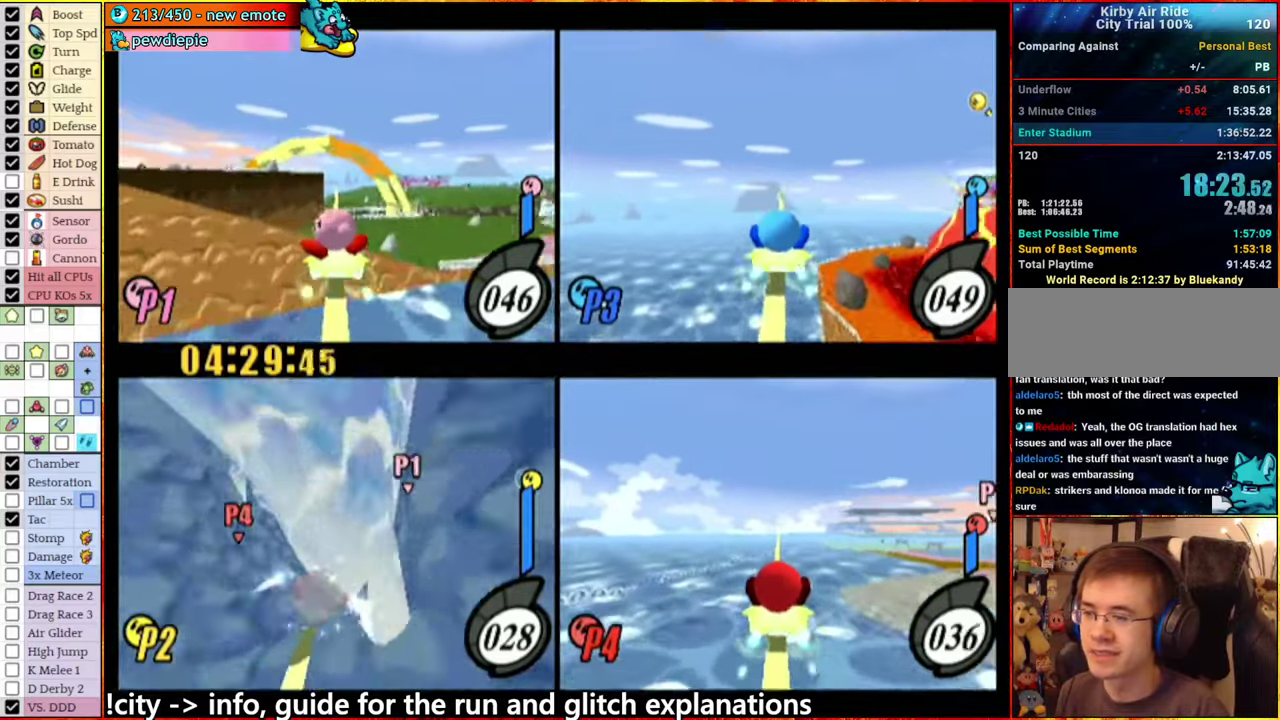
{"buttons": [], "left_stick": "center", "right_stick": "center", "events": [[100, "left_stick", "left"], [184, "left_stick", "right"], [250, "left_stick", "up-right"], [417, "left_stick", "center"]]}
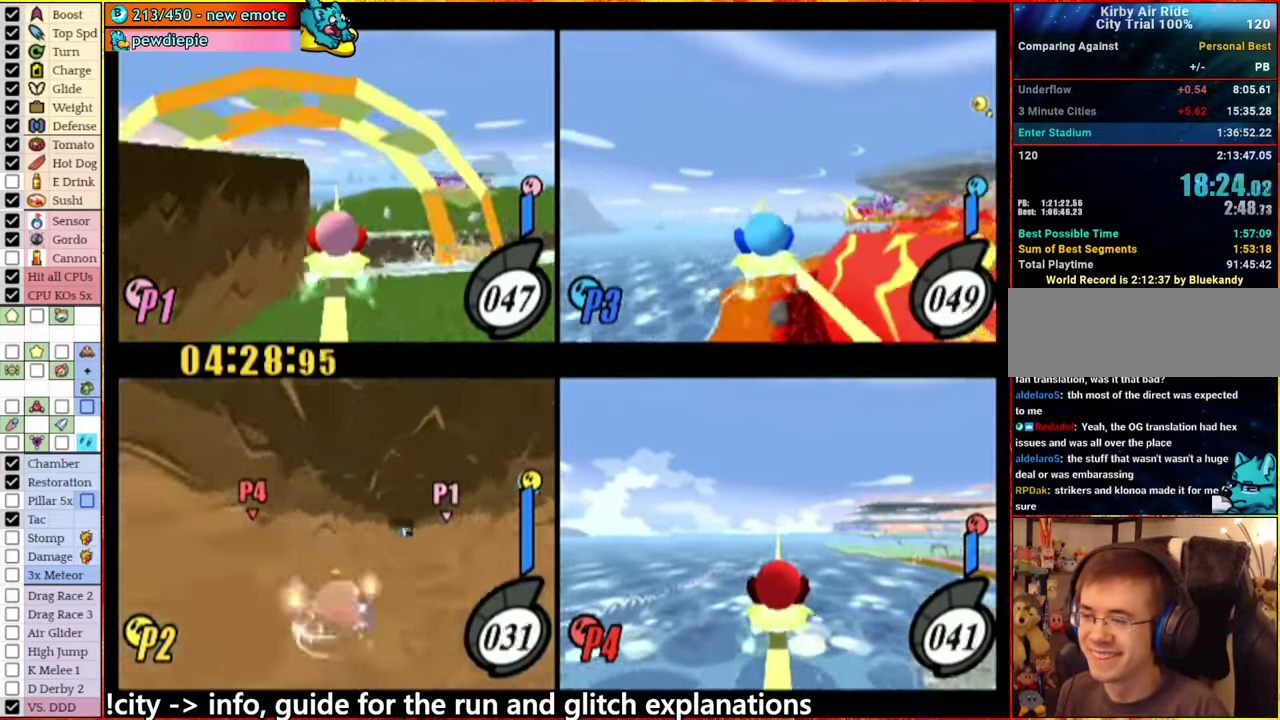
{"buttons": [], "left_stick": "center", "right_stick": "center", "events": []}
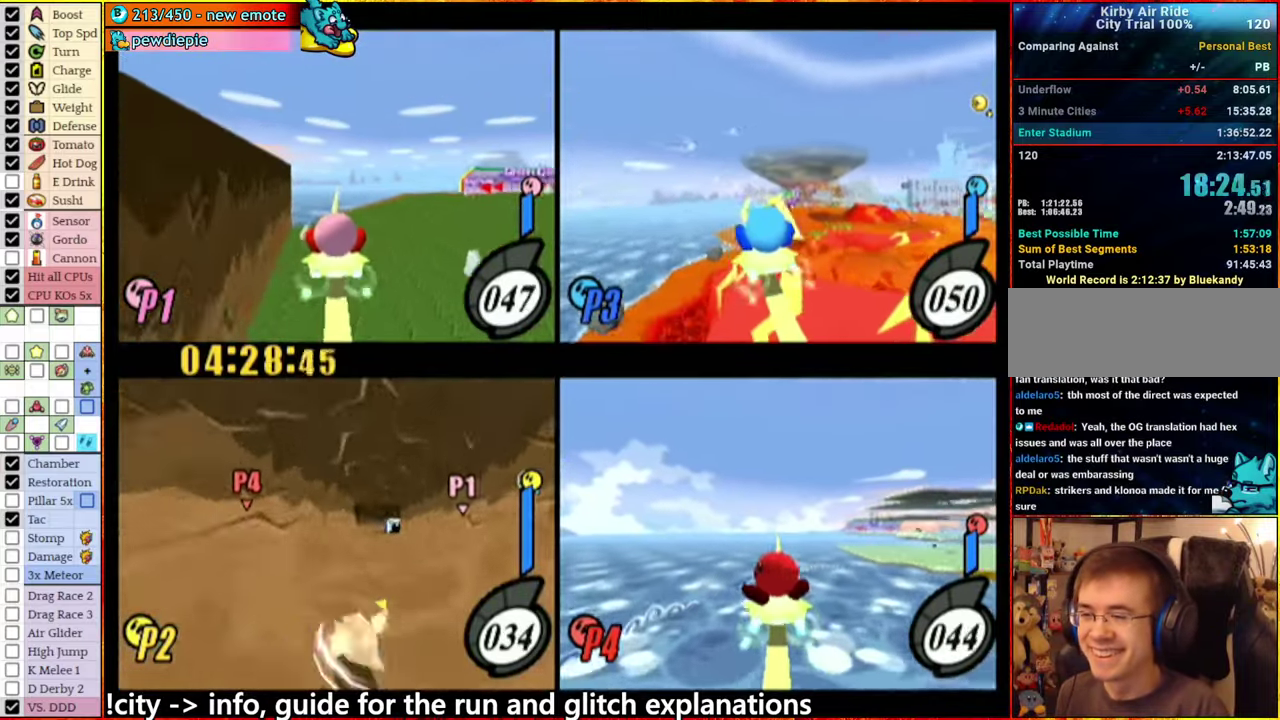
{"buttons": ["A"], "left_stick": "left", "right_stick": "center", "events": [[334, "left_stick", "left"], [434, "A", "down"]]}
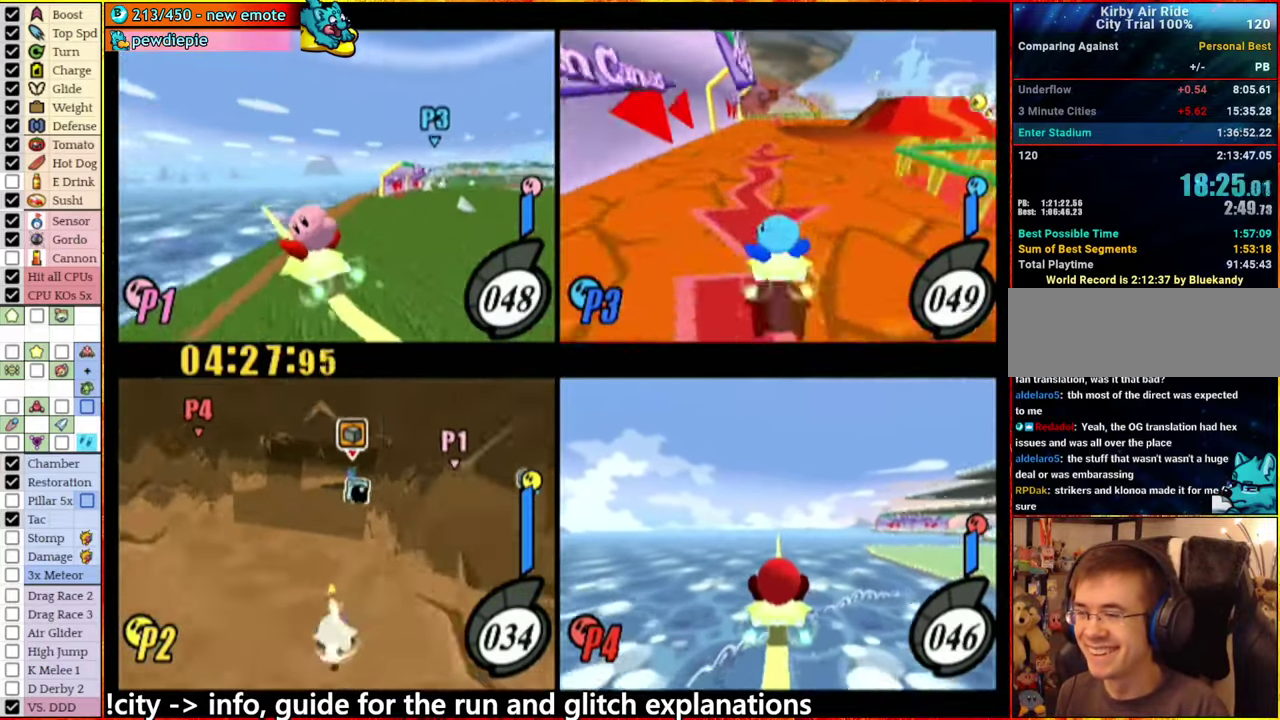
{"buttons": [], "left_stick": "up-right", "right_stick": "center", "events": [[50, "A", "up"], [84, "left_stick", "center"], [317, "left_stick", "right"], [350, "A", "down"], [467, "A", "up"], [467, "left_stick", "up-right"]]}
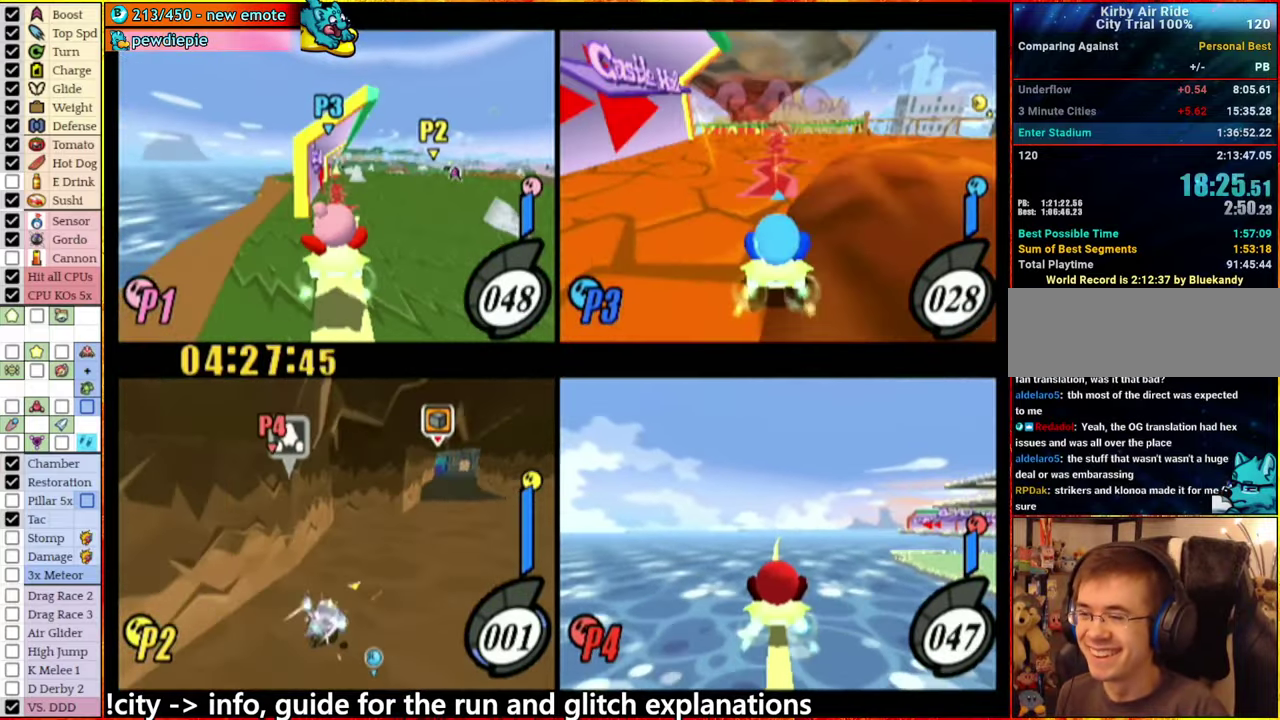
{"buttons": [], "left_stick": "center", "right_stick": "center", "events": [[17, "left_stick", "center"], [317, "left_stick", "left"], [350, "A", "down"], [400, "A", "up"], [484, "left_stick", "center"]]}
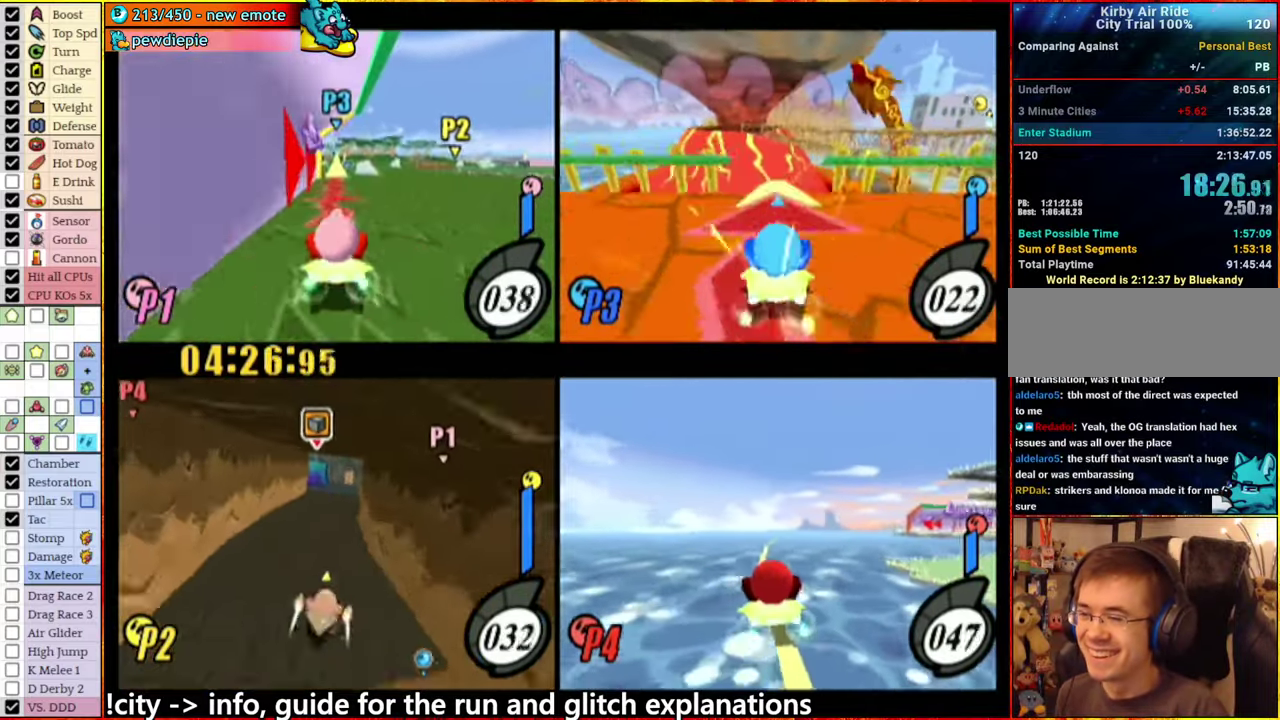
{"buttons": [], "left_stick": "left", "right_stick": "center", "events": [[284, "left_stick", "left"], [384, "A", "down"], [484, "A", "up"]]}
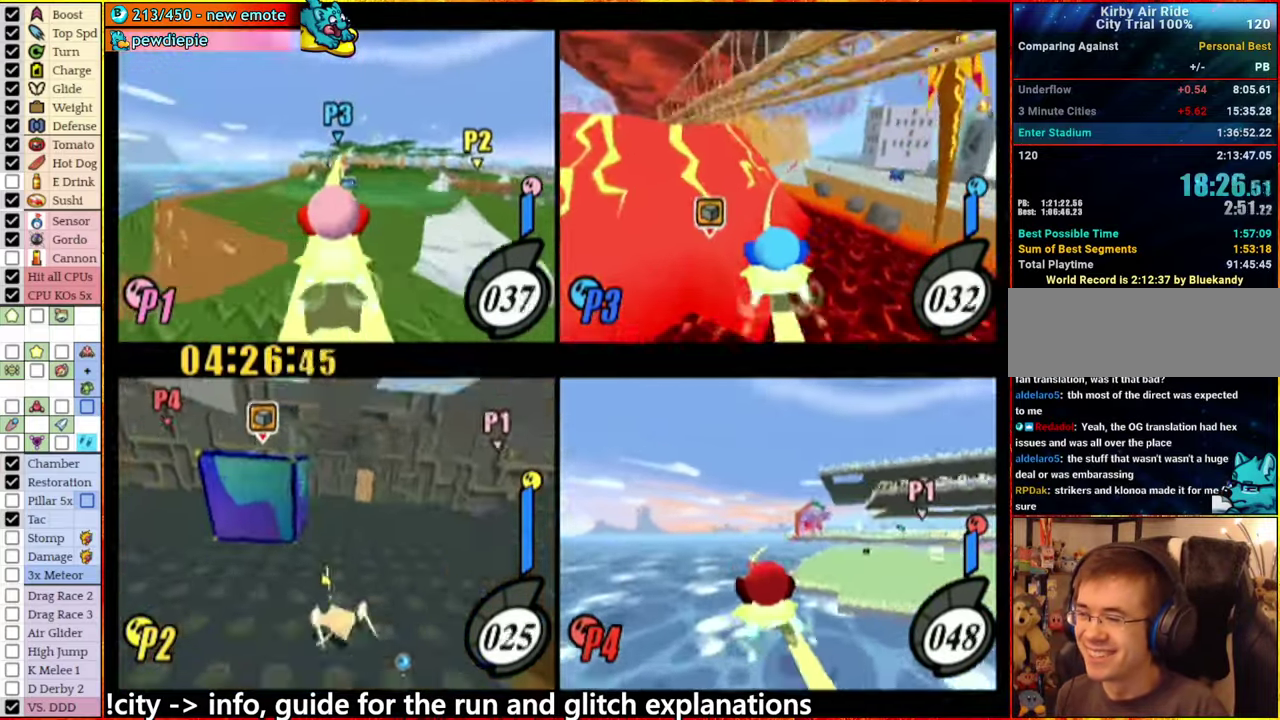
{"buttons": ["A"], "left_stick": "center", "right_stick": "center", "events": [[100, "left_stick", "center"], [200, "A", "down"], [234, "left_stick", "left"], [417, "left_stick", "center"]]}
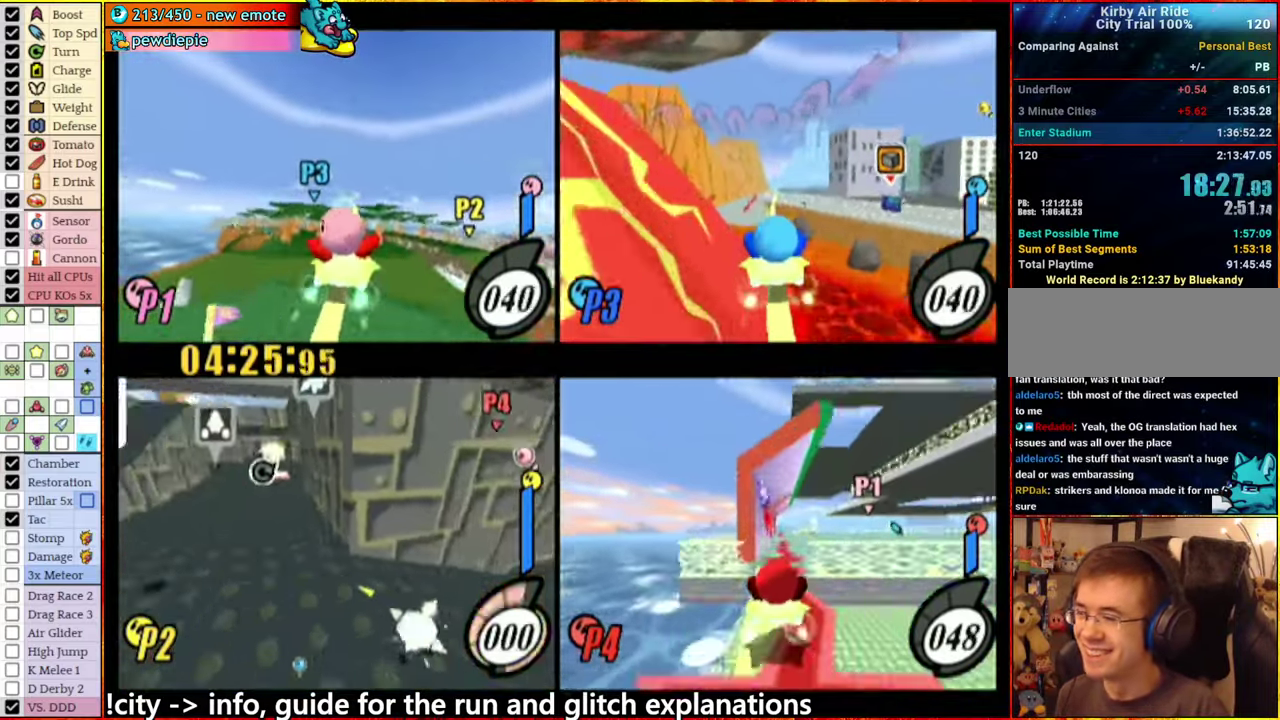
{"buttons": [], "left_stick": "left", "right_stick": "center", "events": [[150, "left_stick", "left"], [267, "left_stick", "center"], [367, "A", "up"], [450, "left_stick", "left"]]}
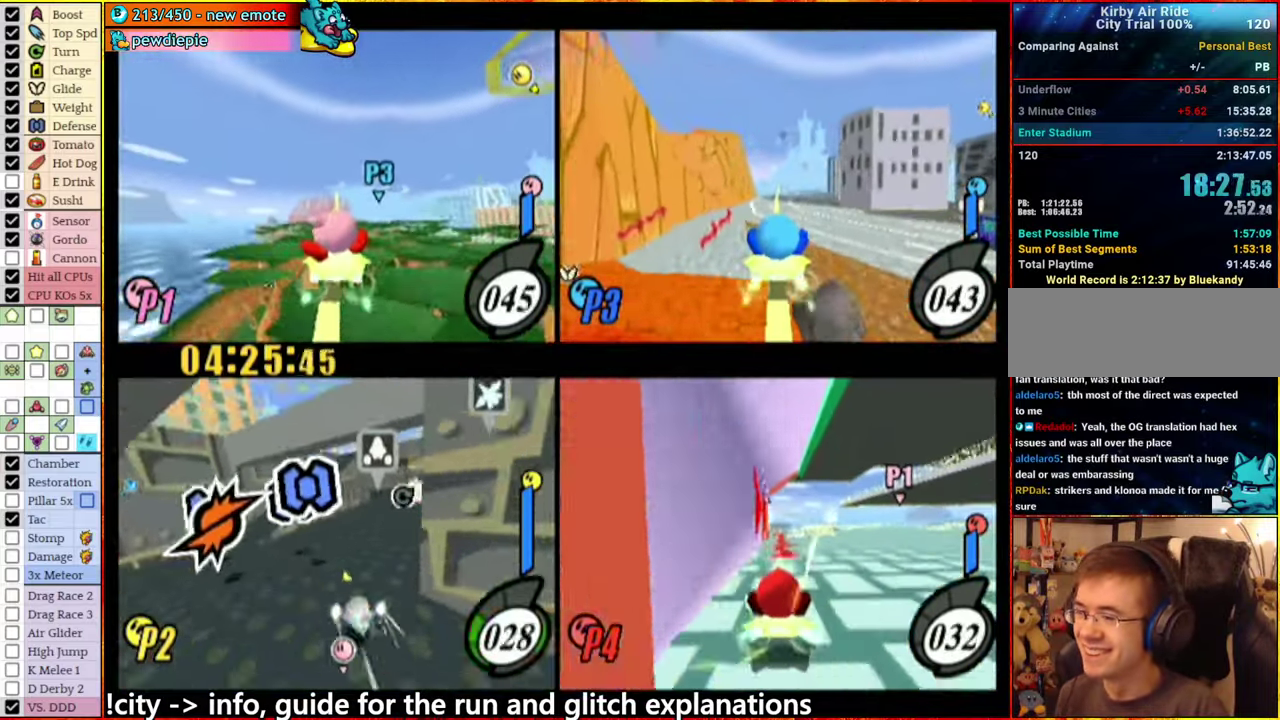
{"buttons": [], "left_stick": "center", "right_stick": "center", "events": [[50, "left_stick", "center"], [84, "A", "down"], [117, "left_stick", "left"], [384, "A", "up"], [384, "left_stick", "center"]]}
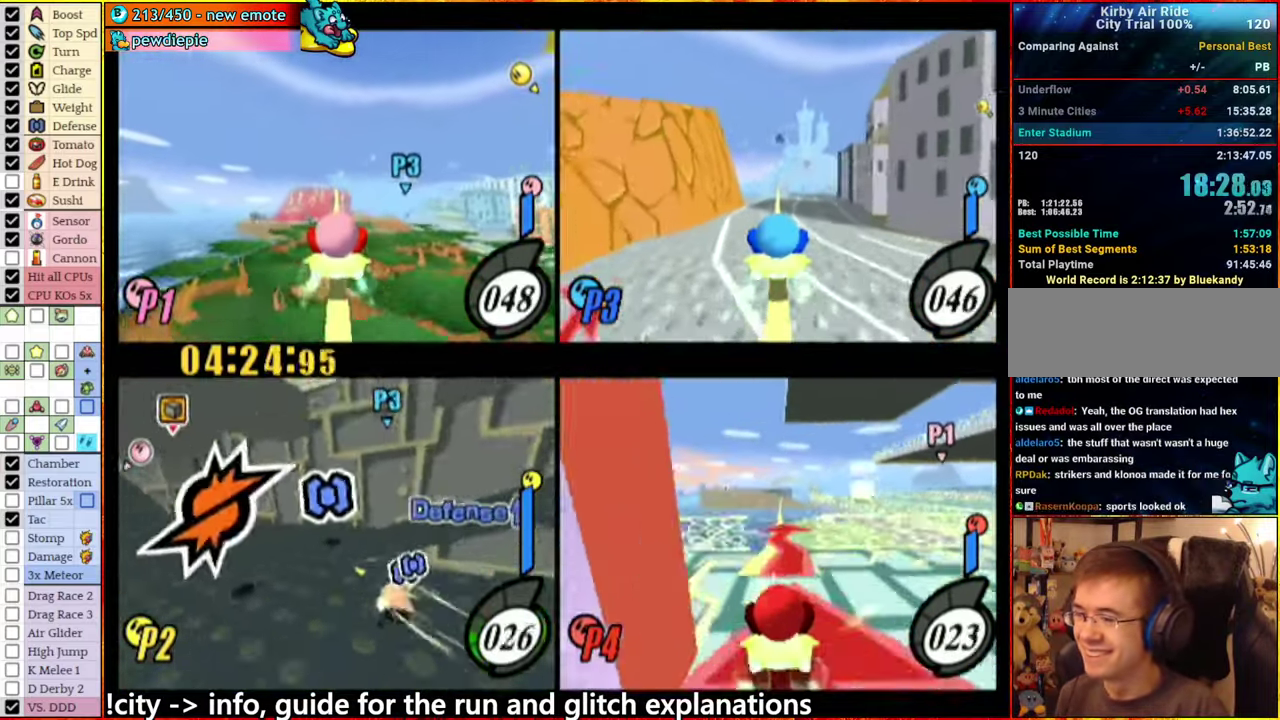
{"buttons": ["A"], "left_stick": "left", "right_stick": "center", "events": [[17, "A", "down"], [100, "left_stick", "left"], [250, "left_stick", "center"], [383, "left_stick", "left"]]}
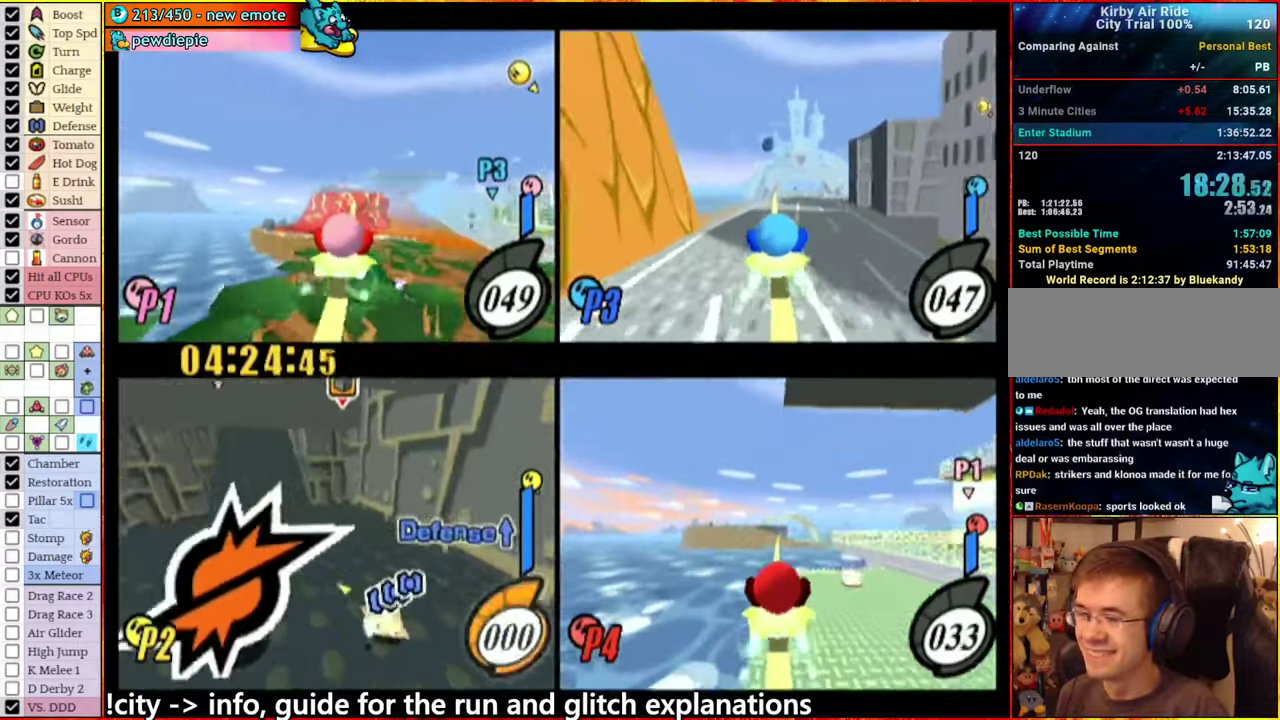
{"buttons": [], "left_stick": "left", "right_stick": "center", "events": [[16, "A", "up"], [66, "left_stick", "right"], [83, "A", "down"], [200, "A", "up"], [216, "left_stick", "center"], [400, "left_stick", "left"]]}
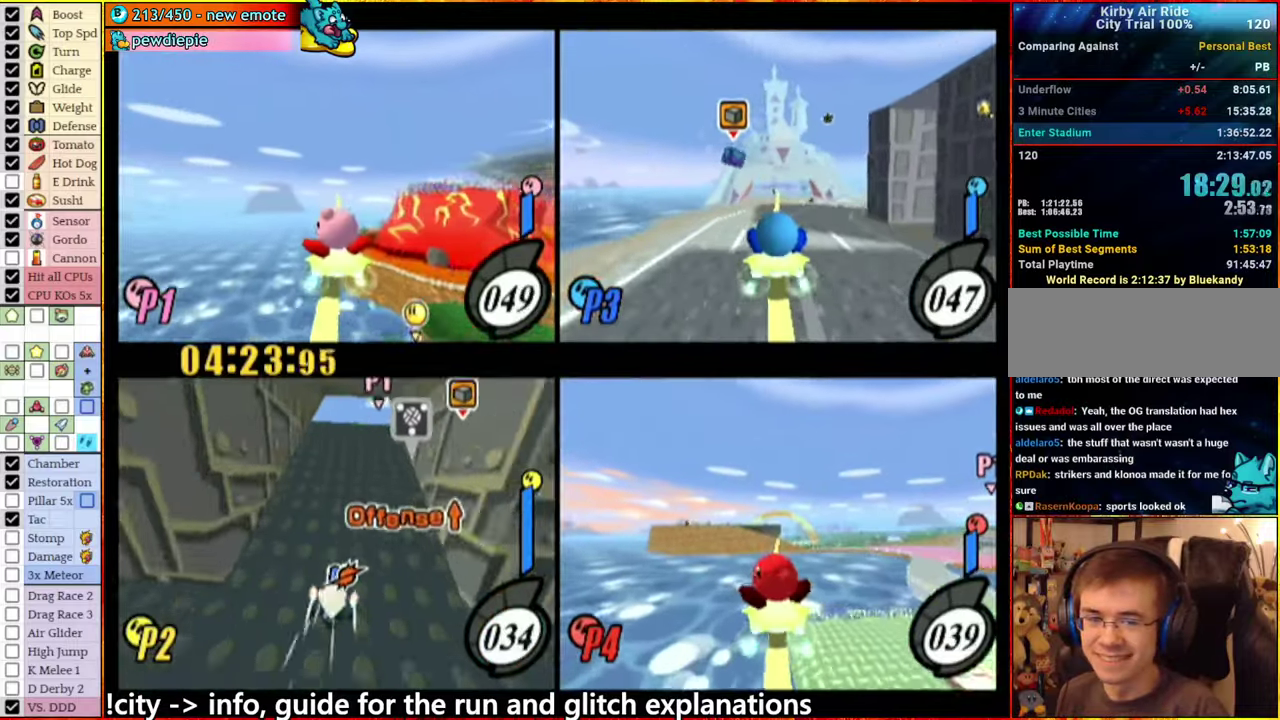
{"buttons": [], "left_stick": "right", "right_stick": "center", "events": [[50, "left_stick", "right"], [166, "left_stick", "up-left"], [250, "left_stick", "right"], [333, "left_stick", "up-right"], [450, "left_stick", "right"]]}
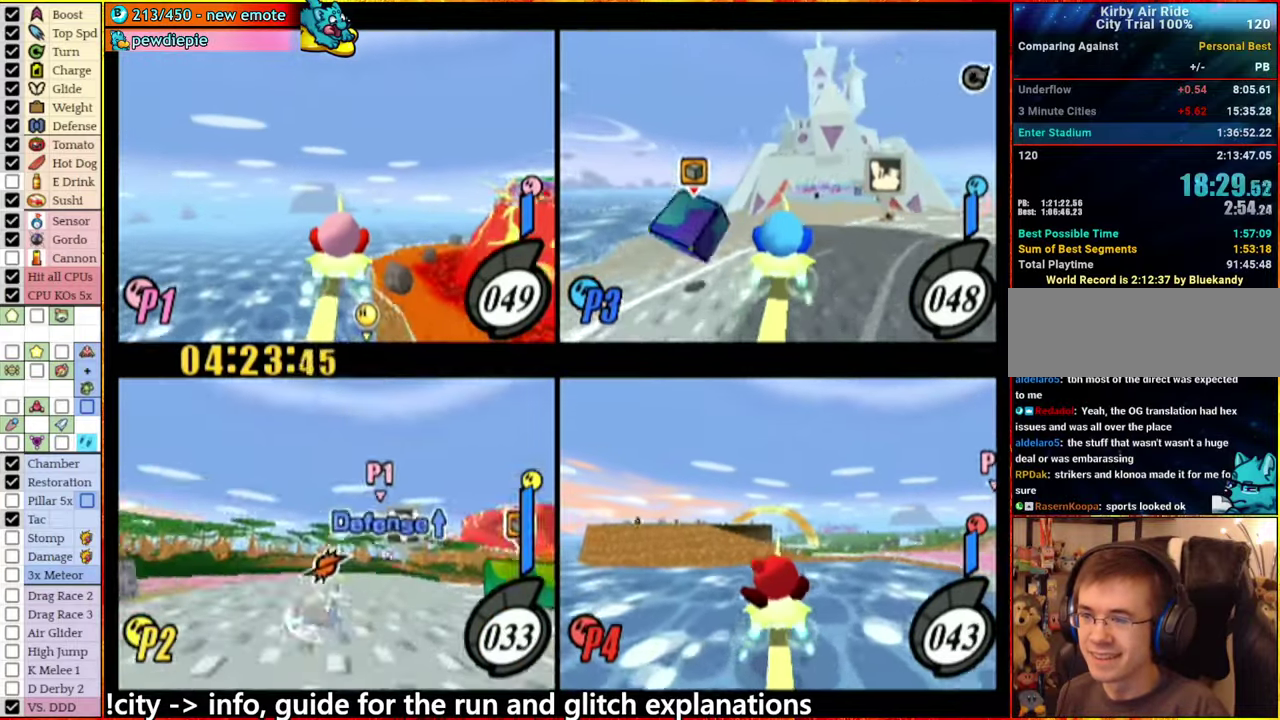
{"buttons": [], "left_stick": "center", "right_stick": "center", "events": [[133, "left_stick", "center"], [266, "left_stick", "right"], [283, "A", "down"], [383, "A", "up"], [383, "left_stick", "center"]]}